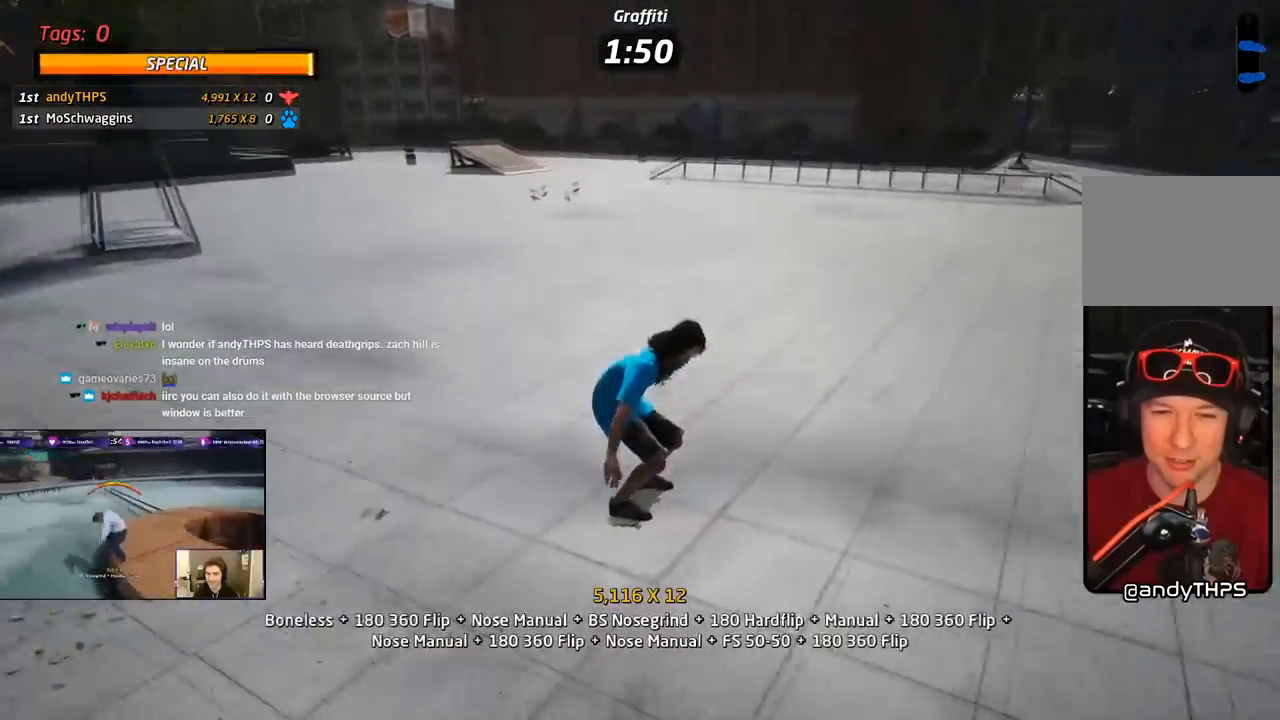
Gameplay with a controller (PlayStation layout); each line is a JSON object with the inputs held at the frame after it. "events" lists button and stick changes between this image and that frame as [ms after this image, input, new state], when the widget could be followed in between. Not read: left_stick.
{"buttons": ["CROSS", "L1", "DPAD_DOWN"], "right_stick": "center", "events": [[83, "SQUARE", "down"], [117, "CROSS", "up"], [117, "L1", "down"], [350, "DPAD_DOWN", "up"], [350, "DPAD_RIGHT", "up"], [400, "CROSS", "down"], [417, "DPAD_DOWN", "down"], [417, "SQUARE", "up"]]}
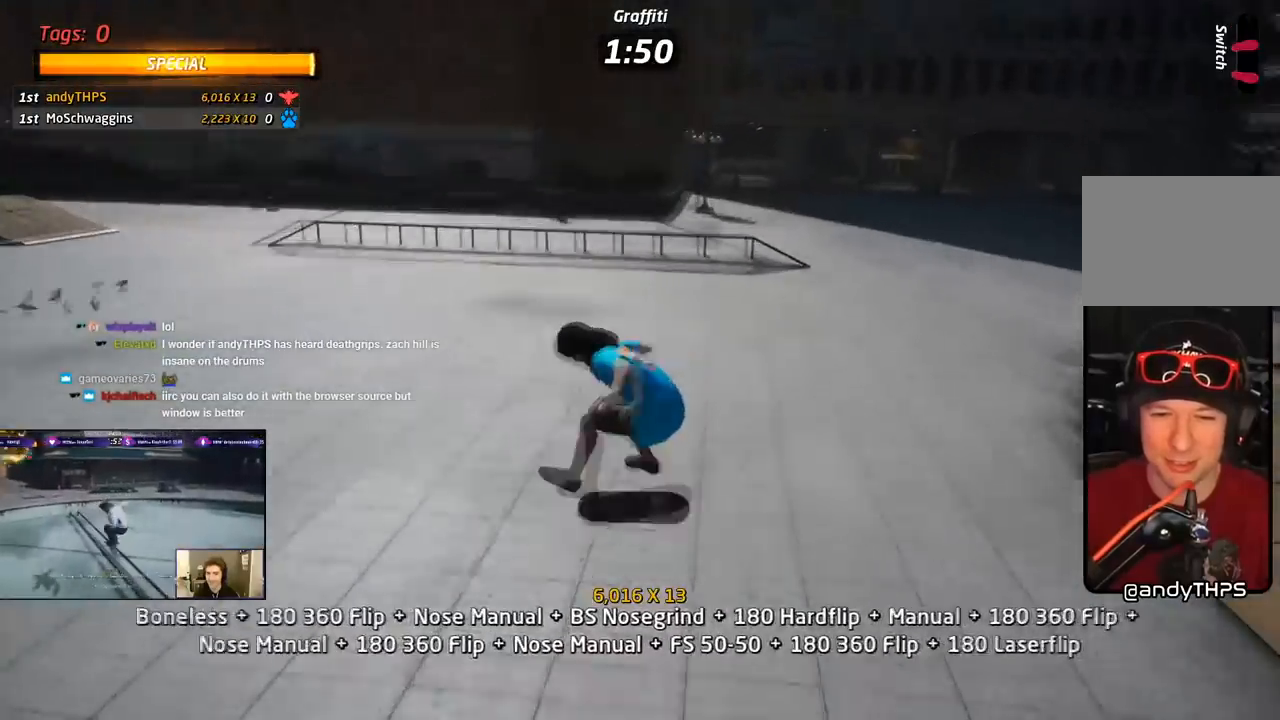
{"buttons": ["CROSS", "DPAD_LEFT"], "right_stick": "center", "events": [[17, "L1", "up"], [33, "DPAD_DOWN", "up"], [83, "DPAD_UP", "down"], [317, "DPAD_UP", "up"], [400, "DPAD_LEFT", "down"]]}
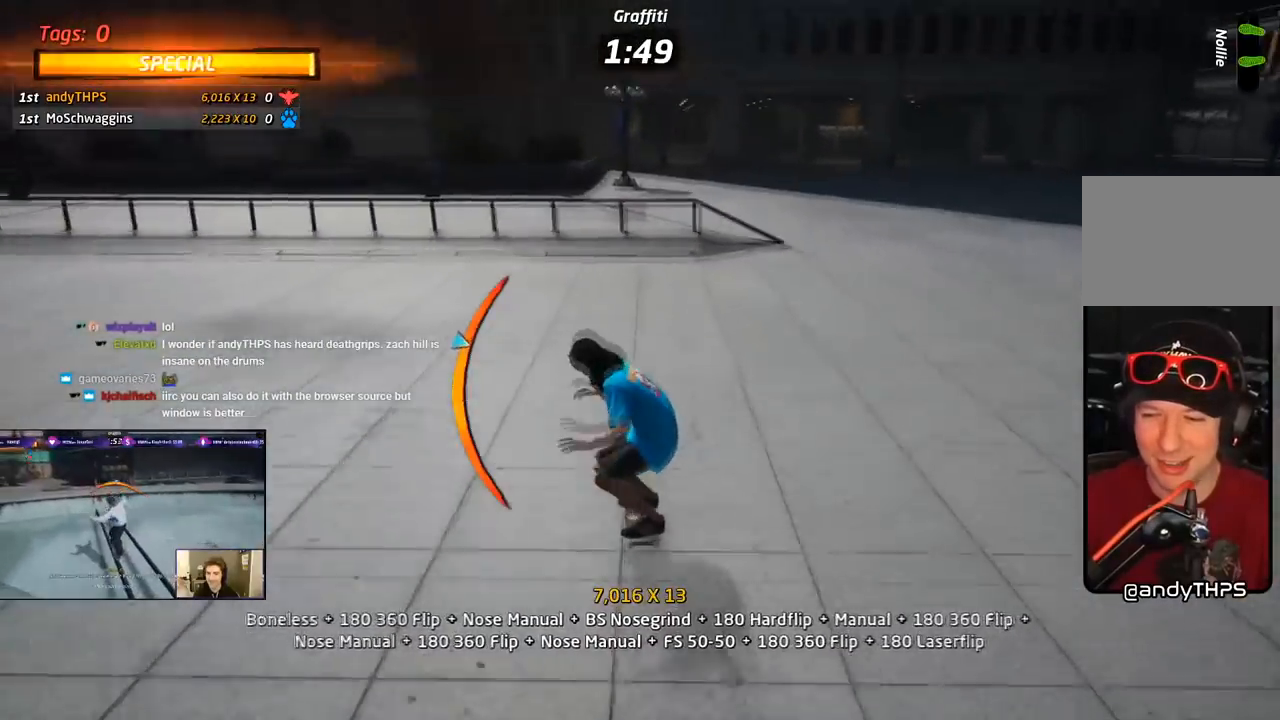
{"buttons": ["CROSS", "DPAD_LEFT"], "right_stick": "center", "events": [[100, "DPAD_LEFT", "up"], [300, "DPAD_DOWN", "down"], [383, "DPAD_DOWN", "up"], [383, "DPAD_LEFT", "down"], [400, "DPAD_LEFT", "up"], [417, "DPAD_LEFT", "down"]]}
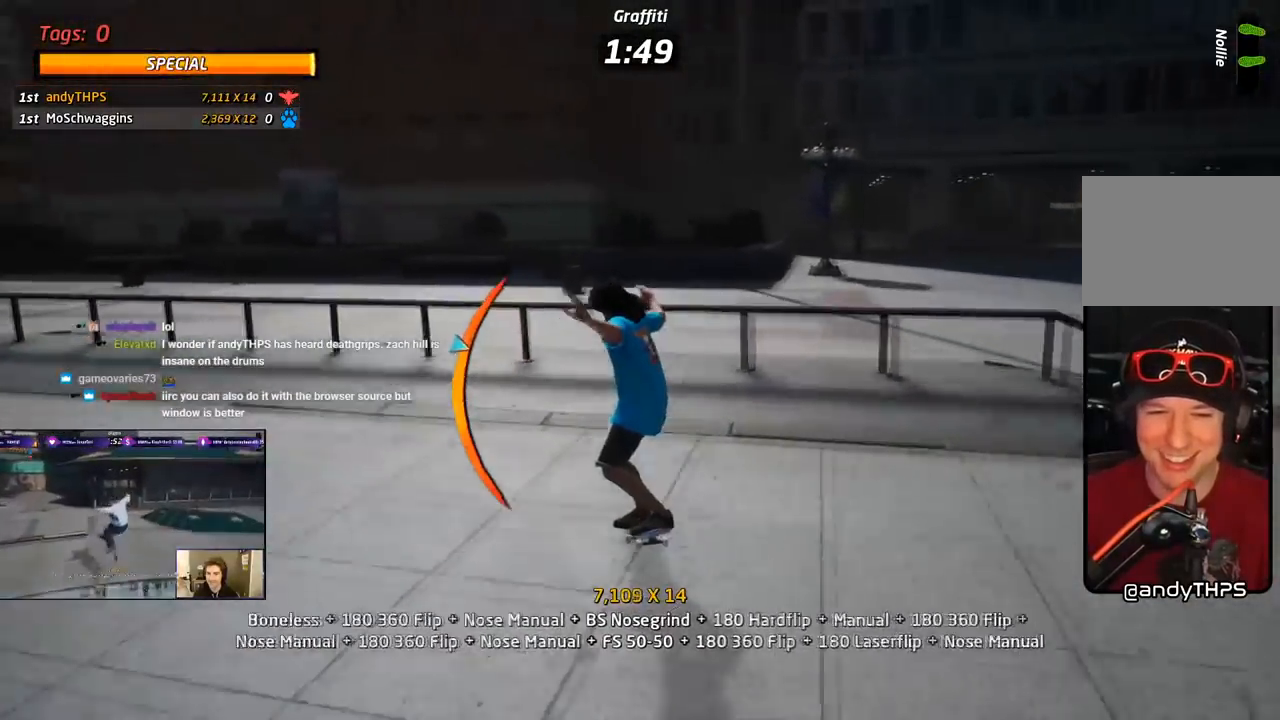
{"buttons": ["CROSS", "L1", "DPAD_UP", "DPAD_RIGHT"], "right_stick": "center", "events": [[117, "DPAD_UP", "down"], [200, "TRIANGLE", "down"], [217, "CROSS", "up"], [367, "DPAD_LEFT", "up"], [383, "DPAD_UP", "up"], [417, "CROSS", "down"], [433, "DPAD_UP", "down"], [433, "TRIANGLE", "up"], [450, "DPAD_RIGHT", "down"], [450, "L1", "down"]]}
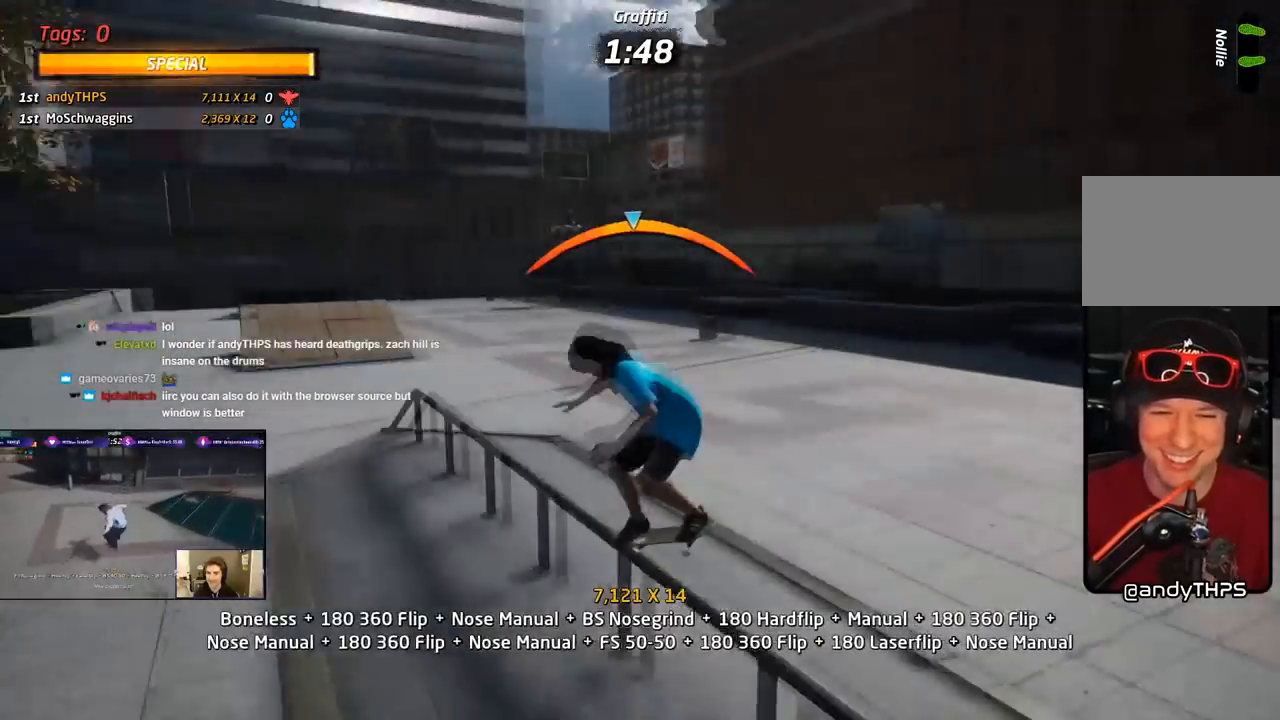
{"buttons": ["CROSS", "DPAD_DOWN"], "right_stick": "center", "events": [[17, "SQUARE", "down"], [50, "CROSS", "up"], [150, "SQUARE", "up"], [200, "SQUARE", "down"], [233, "DPAD_RIGHT", "up"], [250, "DPAD_UP", "up"], [300, "DPAD_UP", "down"], [350, "CROSS", "down"], [367, "SQUARE", "up"], [417, "DPAD_UP", "up"], [467, "L1", "up"], [483, "DPAD_DOWN", "down"]]}
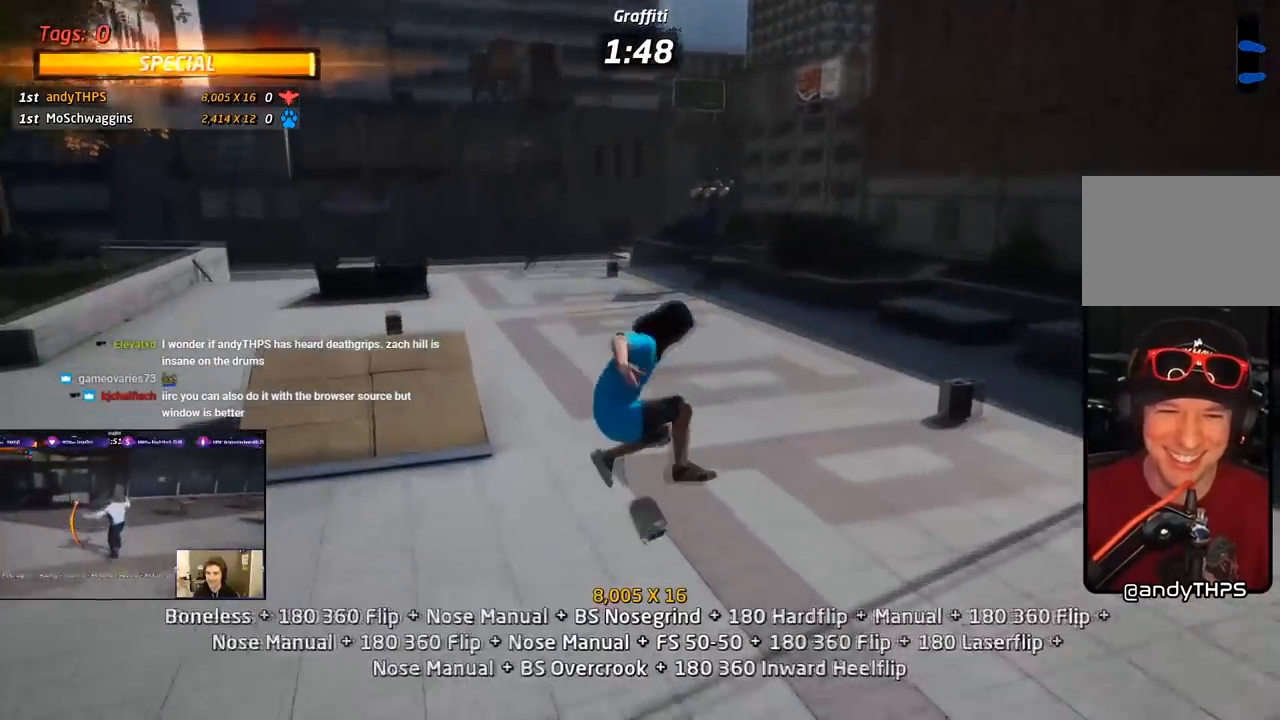
{"buttons": ["SQUARE", "L1", "DPAD_DOWN", "DPAD_RIGHT"], "right_stick": "center", "events": [[17, "DPAD_RIGHT", "down"], [67, "DPAD_DOWN", "up"], [67, "DPAD_RIGHT", "up"], [100, "DPAD_UP", "down"], [333, "DPAD_RIGHT", "down"], [350, "DPAD_DOWN", "down"], [350, "DPAD_UP", "up"], [450, "L1", "down"], [467, "SQUARE", "down"], [483, "CROSS", "up"]]}
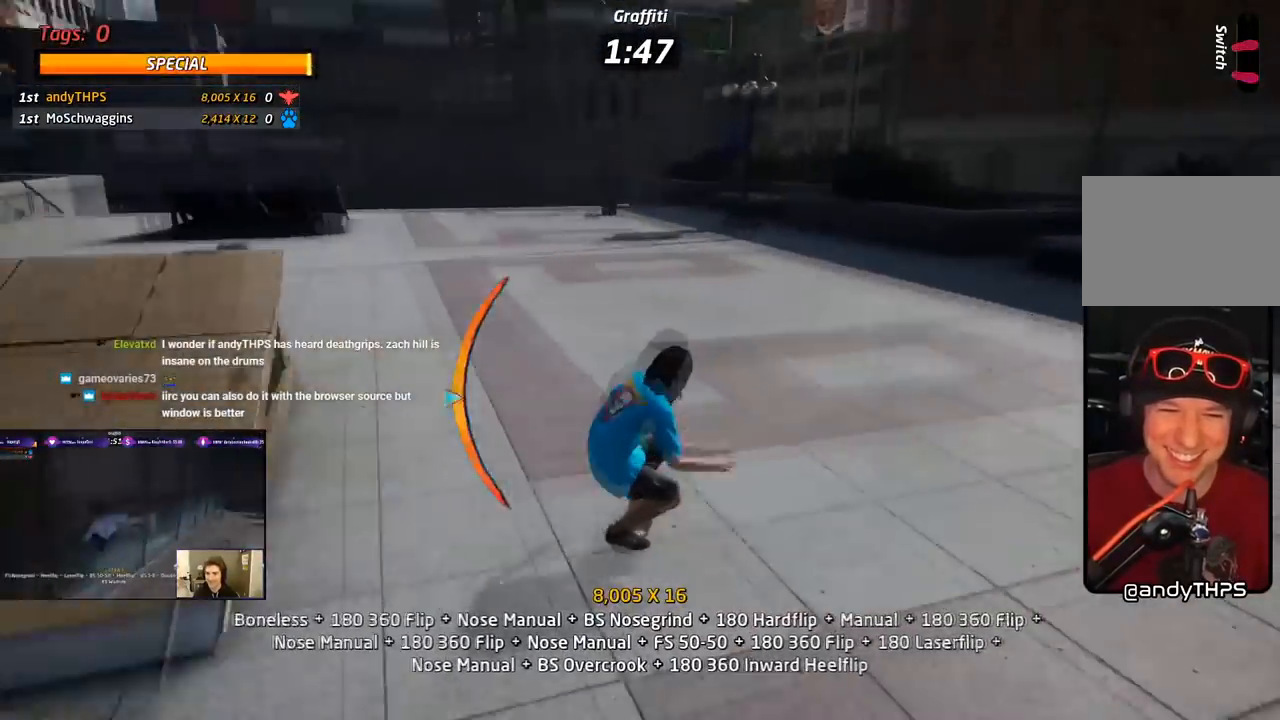
{"buttons": ["CROSS", "DPAD_DOWN", "DPAD_RIGHT"], "right_stick": "center", "events": [[67, "SQUARE", "up"], [150, "SQUARE", "down"], [217, "DPAD_DOWN", "up"], [217, "DPAD_RIGHT", "up"], [267, "CROSS", "down"], [300, "DPAD_UP", "down"], [300, "SQUARE", "up"], [383, "DPAD_UP", "up"], [383, "L1", "up"], [417, "DPAD_DOWN", "down"], [483, "DPAD_RIGHT", "down"]]}
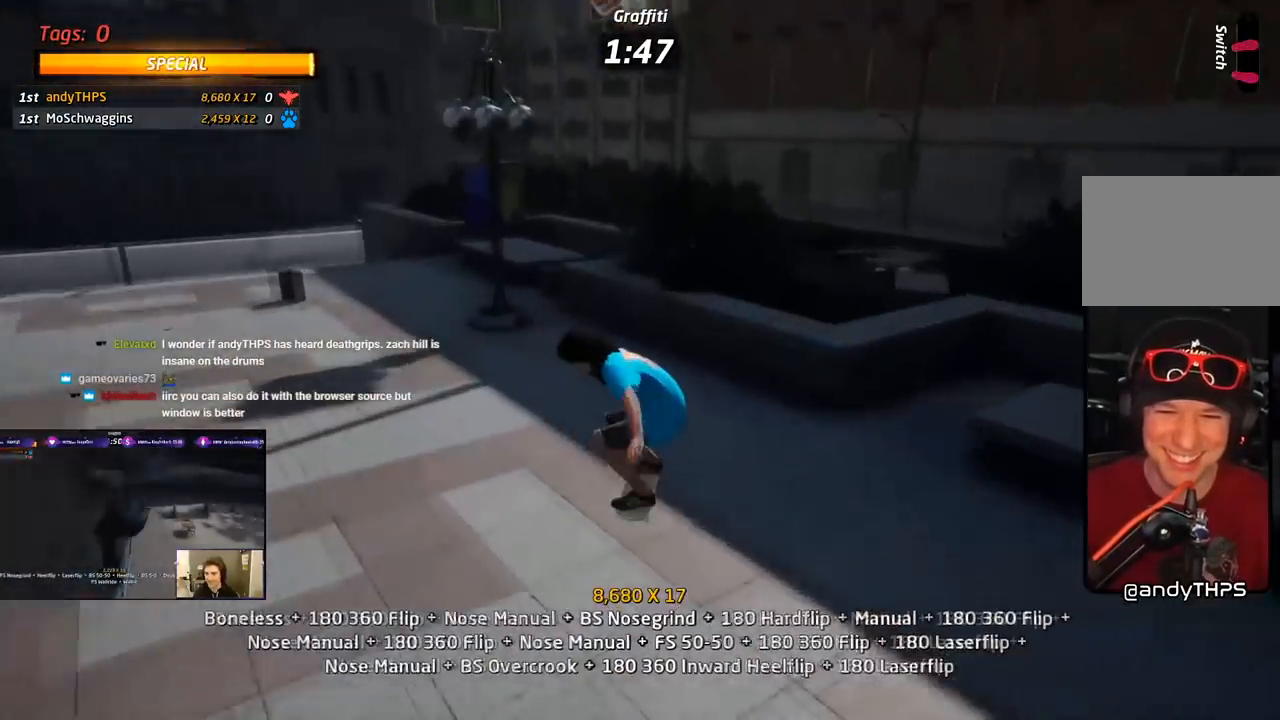
{"buttons": ["TRIANGLE", "DPAD_UP"], "right_stick": "center", "events": [[17, "DPAD_DOWN", "up"], [17, "DPAD_RIGHT", "up"], [50, "DPAD_UP", "down"], [283, "DPAD_LEFT", "down"], [417, "CROSS", "up"], [417, "TRIANGLE", "down"], [467, "DPAD_LEFT", "up"]]}
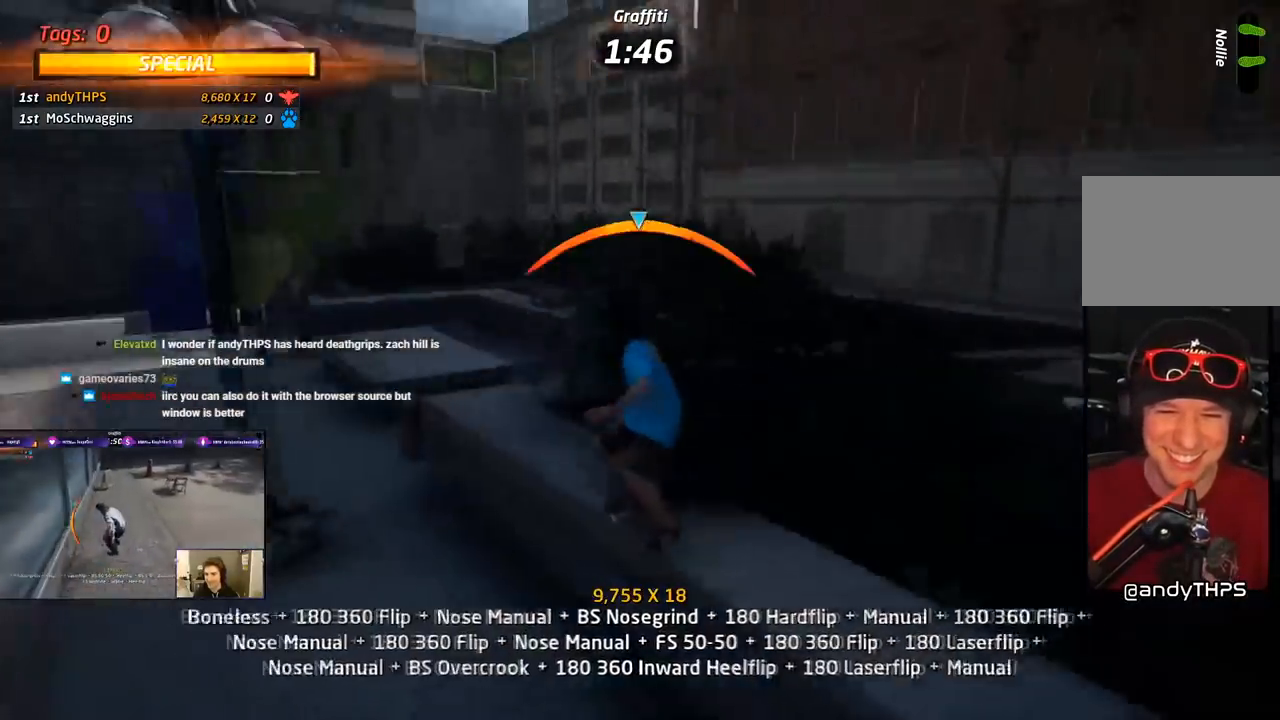
{"buttons": ["TRIANGLE", "L1", "DPAD_UP"], "right_stick": "center", "events": [[33, "L1", "down"], [100, "CROSS", "down"], [117, "TRIANGLE", "up"], [167, "CROSS", "up"], [200, "DPAD_UP", "up"], [250, "DPAD_UP", "down"], [467, "TRIANGLE", "down"]]}
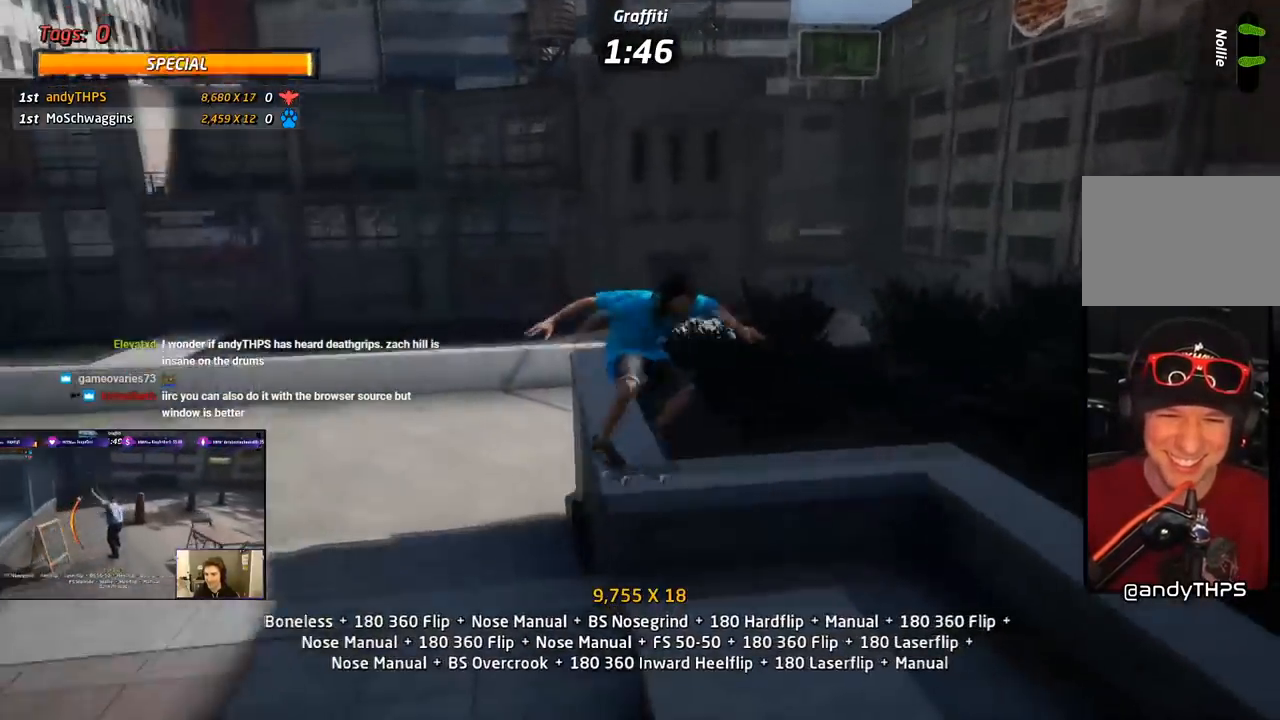
{"buttons": ["CROSS", "SQUARE", "L1", "DPAD_DOWN", "DPAD_LEFT"], "right_stick": "center", "events": [[117, "DPAD_UP", "up"], [133, "L1", "up"], [233, "DPAD_DOWN", "down"], [233, "DPAD_LEFT", "down"], [250, "L1", "down"], [300, "CROSS", "down"], [333, "TRIANGLE", "up"], [350, "SQUARE", "down"], [383, "CROSS", "up"], [450, "SQUARE", "up"], [500, "CROSS", "down"], [500, "SQUARE", "down"]]}
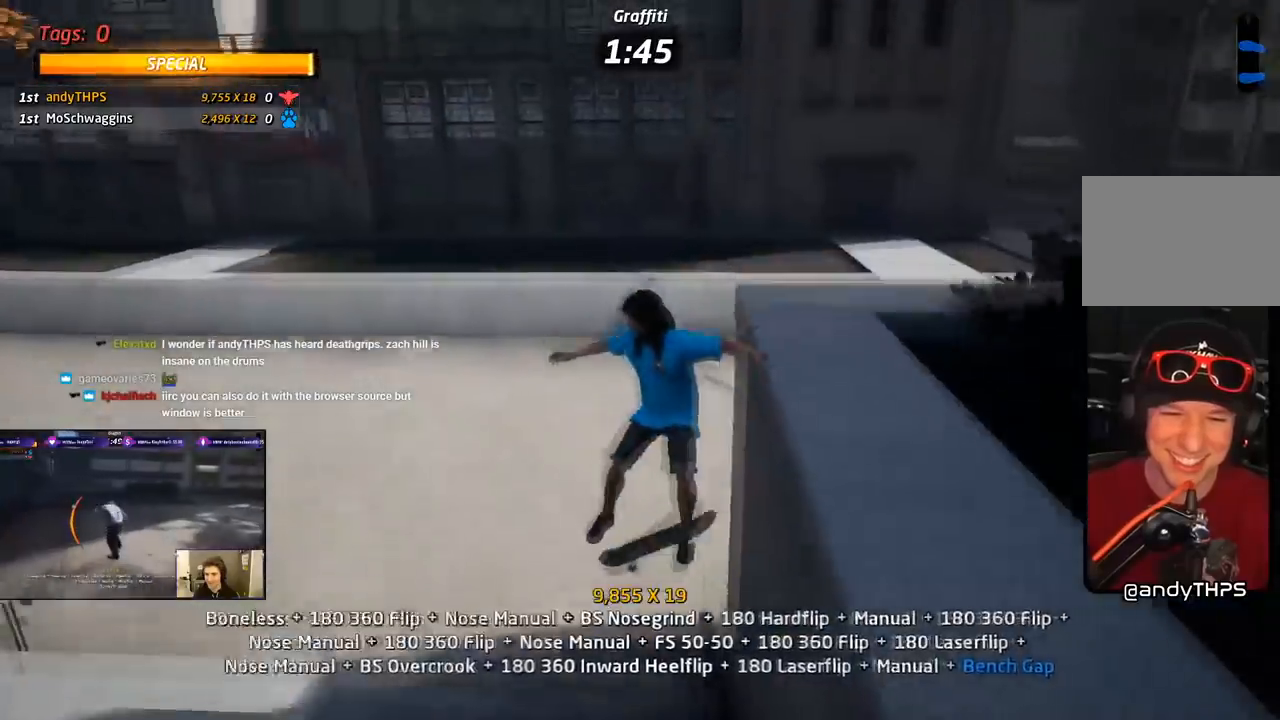
{"buttons": ["CROSS"], "right_stick": "center", "events": [[17, "CROSS", "up"], [67, "DPAD_DOWN", "up"], [133, "CROSS", "down"], [133, "DPAD_LEFT", "up"], [133, "SQUARE", "up"], [200, "DPAD_UP", "down"], [283, "L1", "up"], [300, "DPAD_UP", "up"], [367, "DPAD_DOWN", "down"], [467, "DPAD_DOWN", "up"]]}
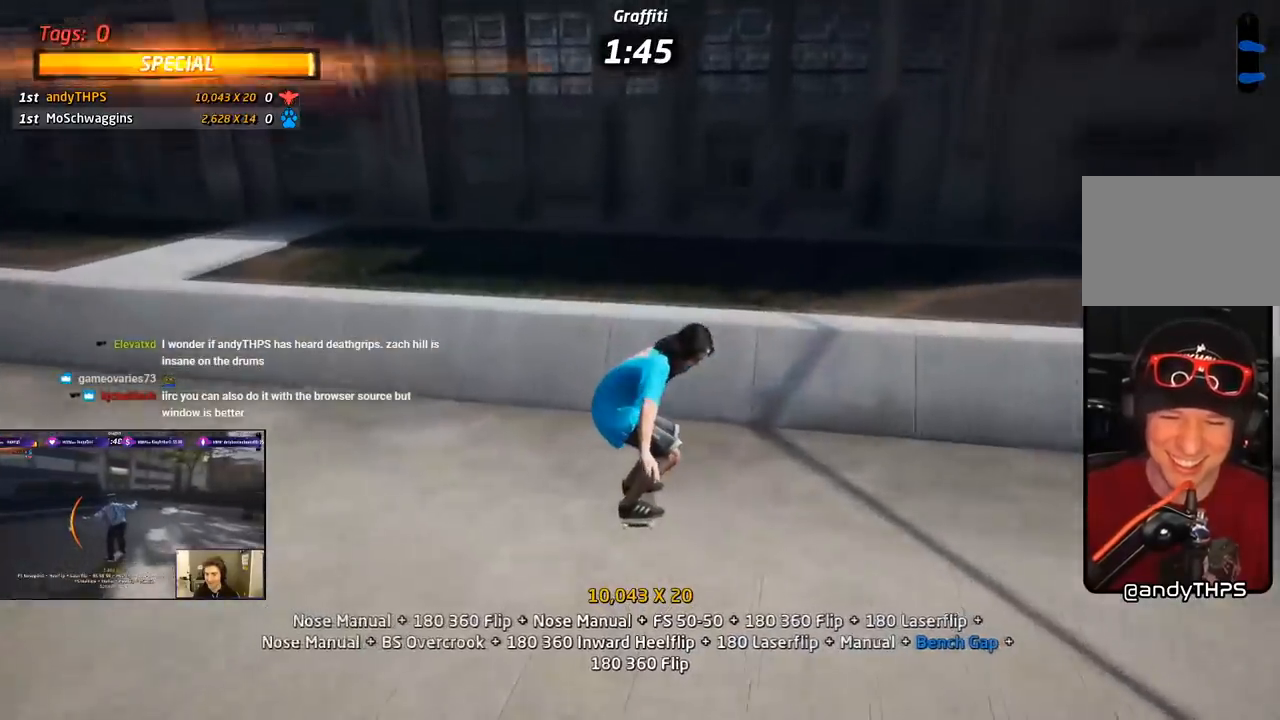
{"buttons": ["CROSS", "DPAD_LEFT"], "right_stick": "center", "events": [[17, "DPAD_UP", "down"], [217, "DPAD_UP", "up"], [250, "DPAD_LEFT", "down"], [300, "DPAD_DOWN", "down"], [500, "DPAD_DOWN", "up"]]}
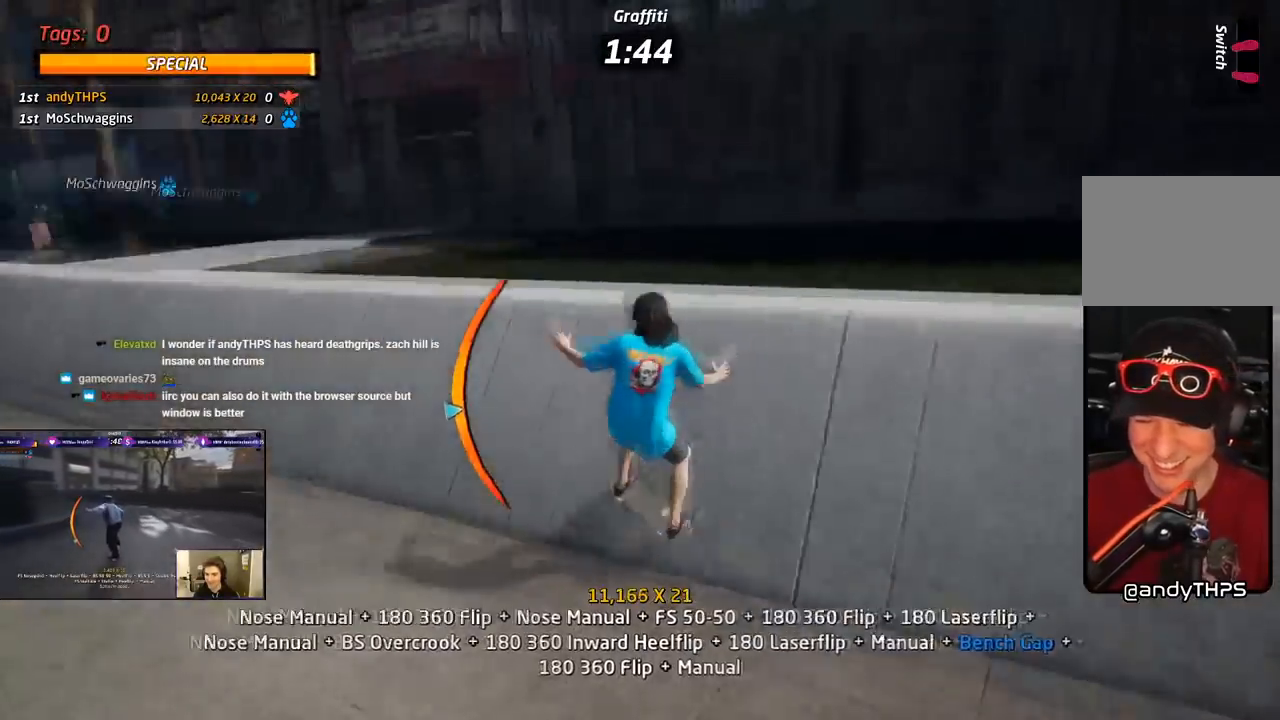
{"buttons": ["SQUARE", "L1", "DPAD_UP", "DPAD_LEFT"], "right_stick": "center", "events": [[67, "DPAD_UP", "down"], [67, "TRIANGLE", "down"], [83, "CROSS", "up"], [217, "DPAD_LEFT", "up"], [217, "DPAD_UP", "up"], [367, "DPAD_LEFT", "down"], [367, "DPAD_UP", "down"], [383, "CROSS", "down"], [400, "TRIANGLE", "up"], [417, "L1", "down"], [450, "SQUARE", "down"], [483, "CROSS", "up"]]}
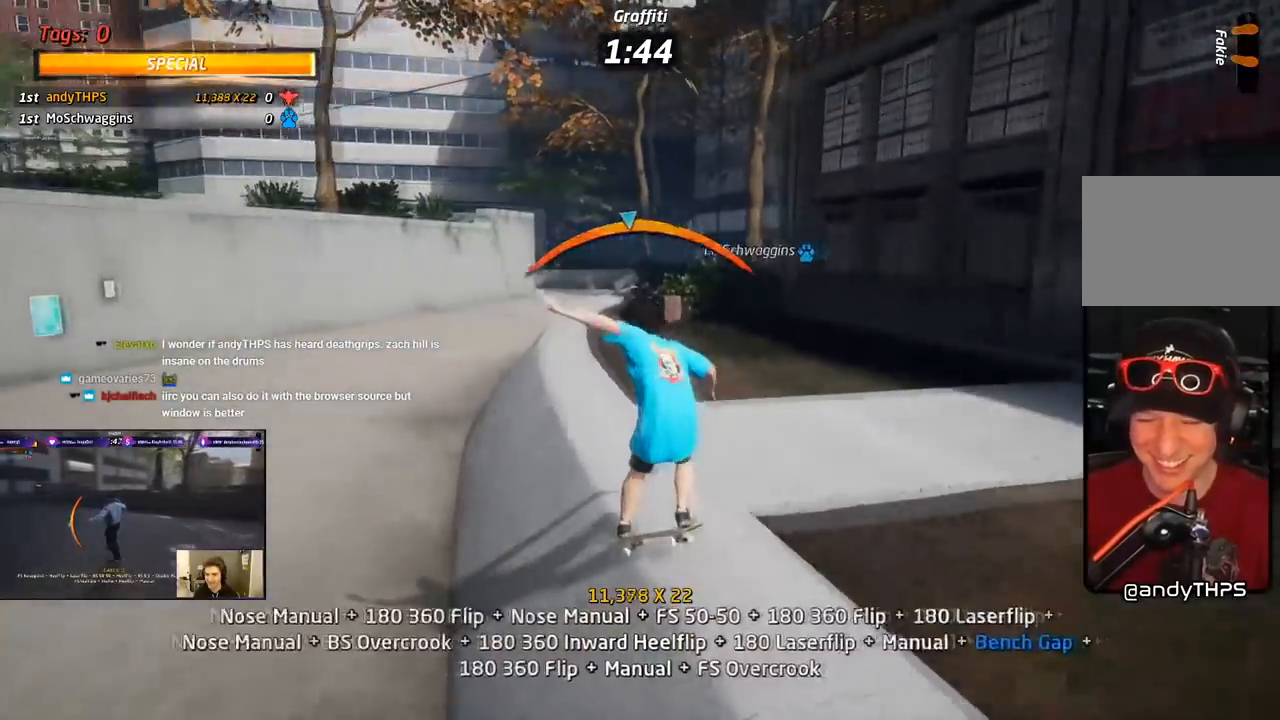
{"buttons": ["CROSS"], "right_stick": "center", "events": [[150, "DPAD_LEFT", "up"], [183, "DPAD_UP", "up"], [233, "DPAD_UP", "down"], [267, "SQUARE", "up"], [283, "CROSS", "down"], [317, "DPAD_UP", "up"], [383, "L1", "up"], [400, "DPAD_DOWN", "down"], [483, "DPAD_DOWN", "up"]]}
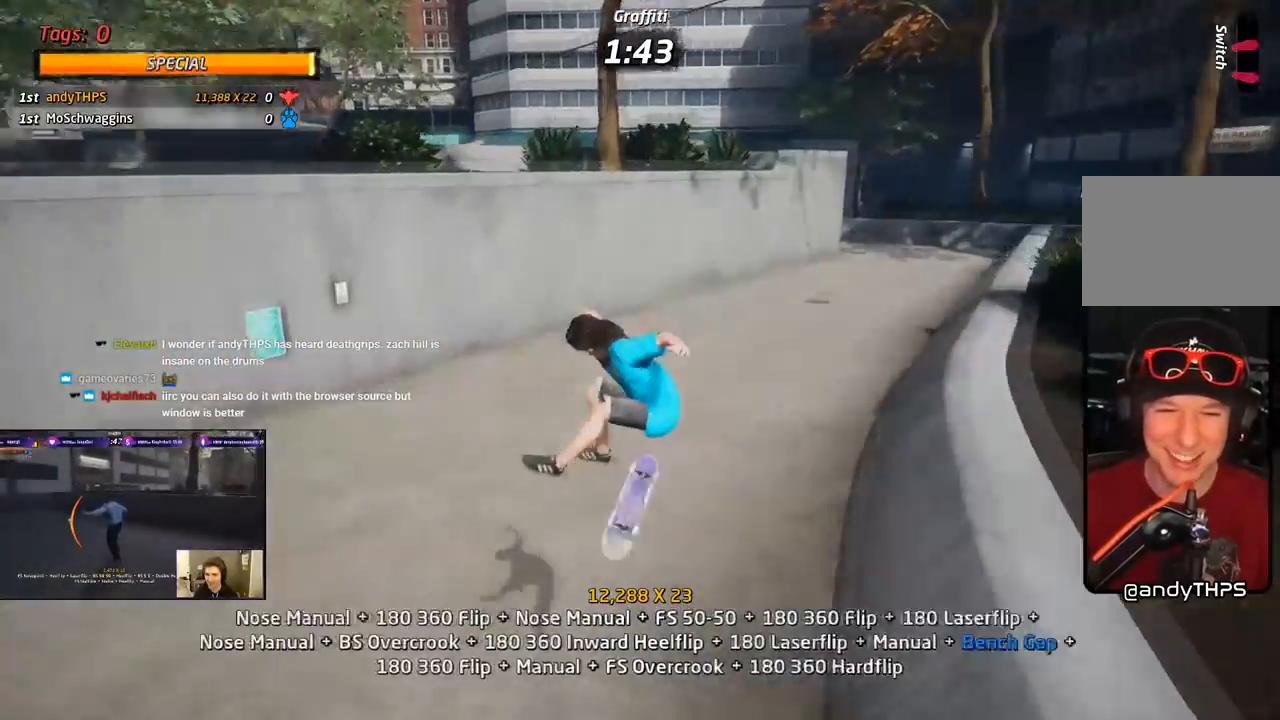
{"buttons": ["CROSS"], "right_stick": "center", "events": [[50, "DPAD_UP", "down"], [200, "DPAD_LEFT", "down"], [383, "DPAD_UP", "up"], [417, "DPAD_LEFT", "up"]]}
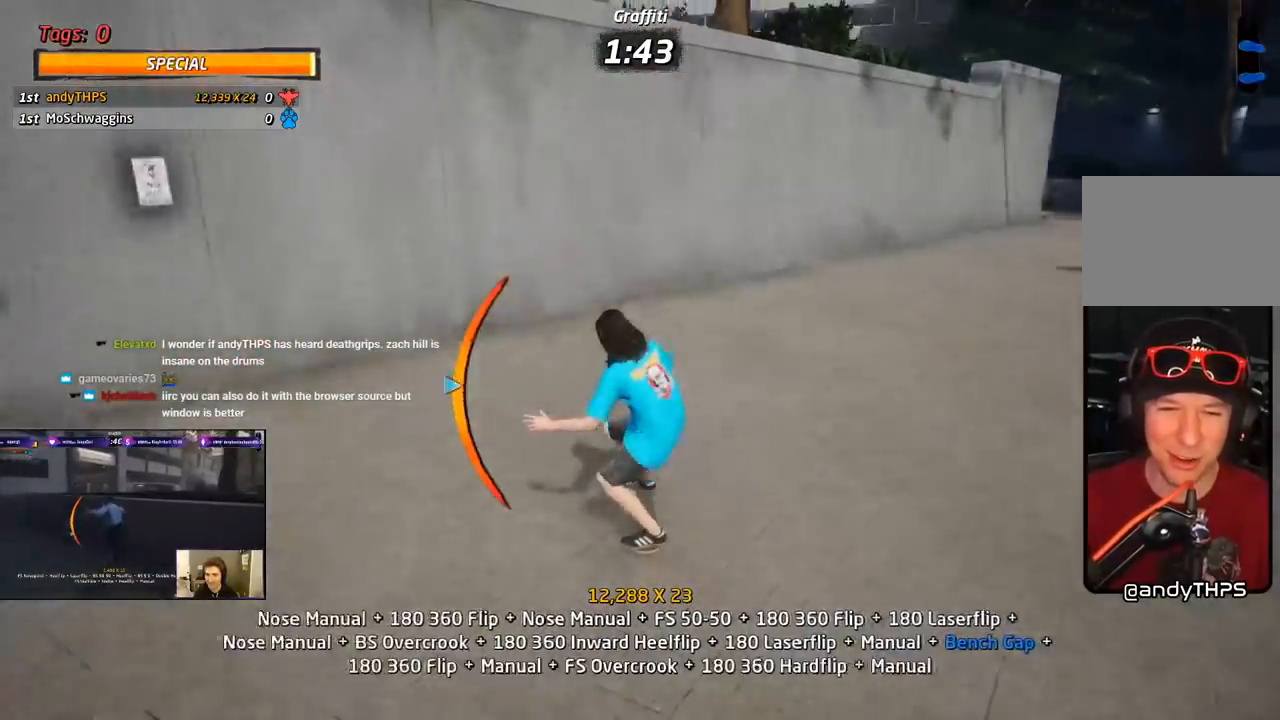
{"buttons": ["CROSS", "TRIANGLE", "DPAD_UP"], "right_stick": "center", "events": [[100, "DPAD_DOWN", "down"], [100, "DPAD_RIGHT", "down"], [200, "DPAD_DOWN", "up"], [217, "DPAD_RIGHT", "up"], [250, "CROSS", "up"], [267, "TRIANGLE", "down"], [300, "DPAD_UP", "down"], [417, "DPAD_UP", "up"], [450, "CROSS", "down"], [467, "DPAD_UP", "down"]]}
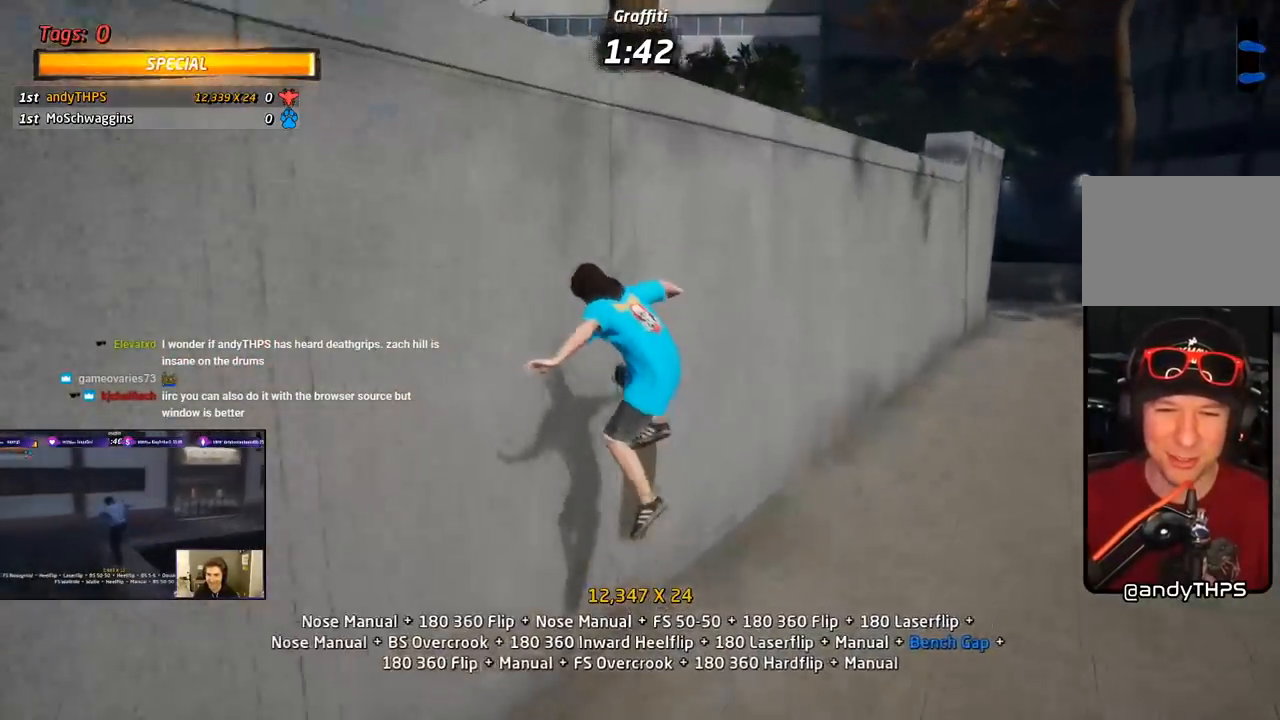
{"buttons": ["CROSS", "DPAD_UP"], "right_stick": "center", "events": [[67, "CROSS", "up"], [183, "CROSS", "down"], [367, "DPAD_UP", "up"], [450, "TRIANGLE", "up"], [467, "DPAD_UP", "down"]]}
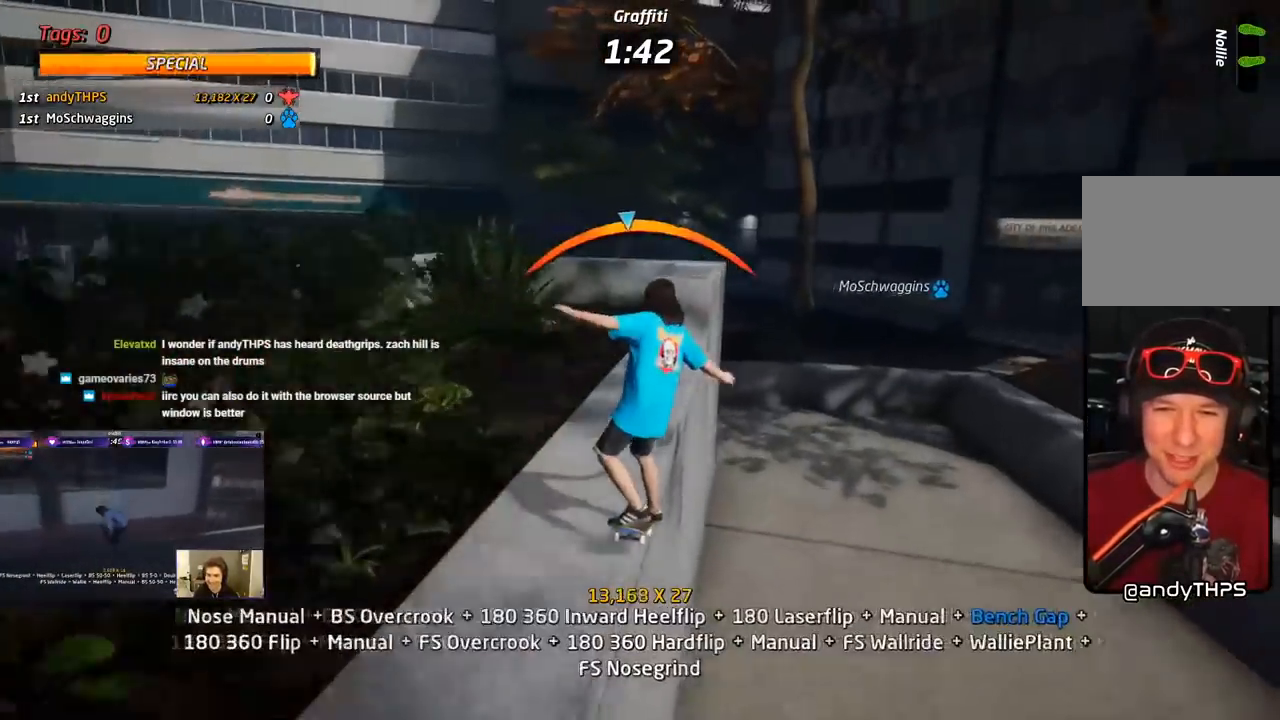
{"buttons": ["TRIANGLE", "DPAD_UP", "DPAD_LEFT"], "right_stick": "center", "events": [[33, "CROSS", "up"], [83, "DPAD_UP", "up"], [133, "DPAD_UP", "down"], [417, "TRIANGLE", "down"], [467, "DPAD_LEFT", "down"]]}
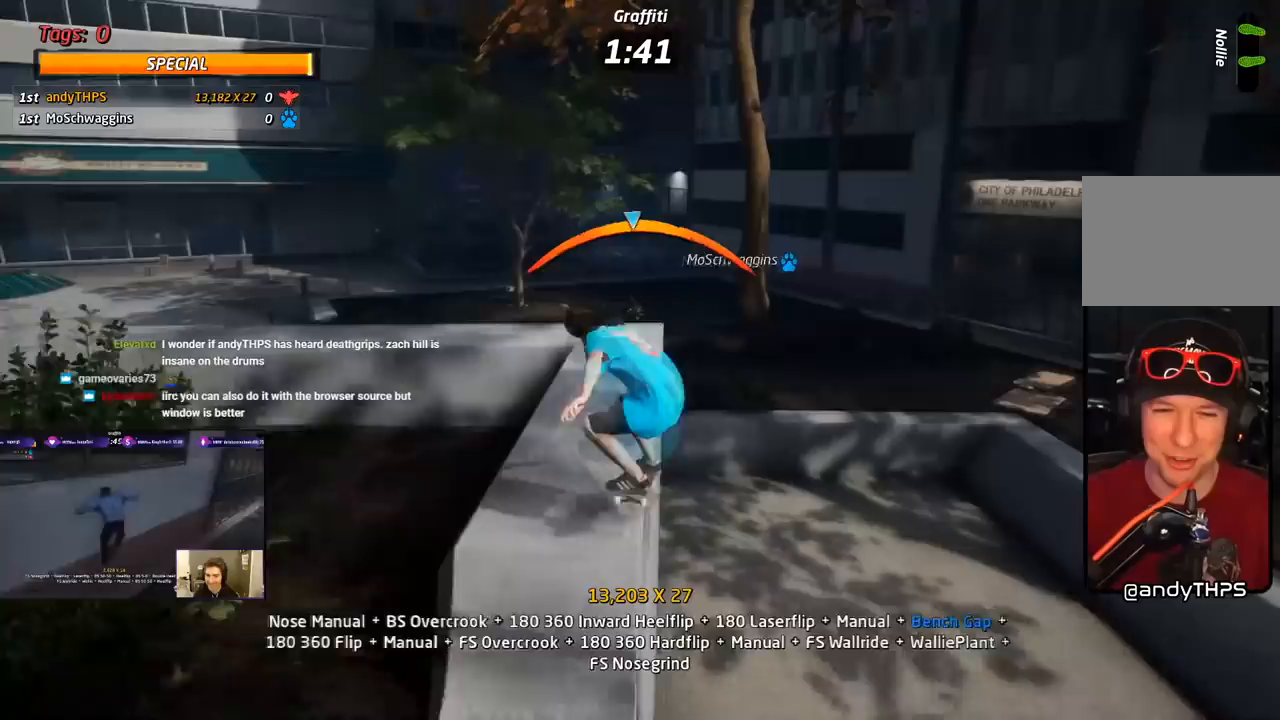
{"buttons": ["L1", "DPAD_LEFT"], "right_stick": "center", "events": [[67, "CROSS", "down"], [67, "L1", "down"], [83, "TRIANGLE", "up"], [117, "SQUARE", "down"], [150, "CROSS", "up"], [217, "SQUARE", "up"], [283, "SQUARE", "down"], [350, "DPAD_LEFT", "up"], [350, "DPAD_UP", "up"], [417, "SQUARE", "up"], [483, "DPAD_LEFT", "down"]]}
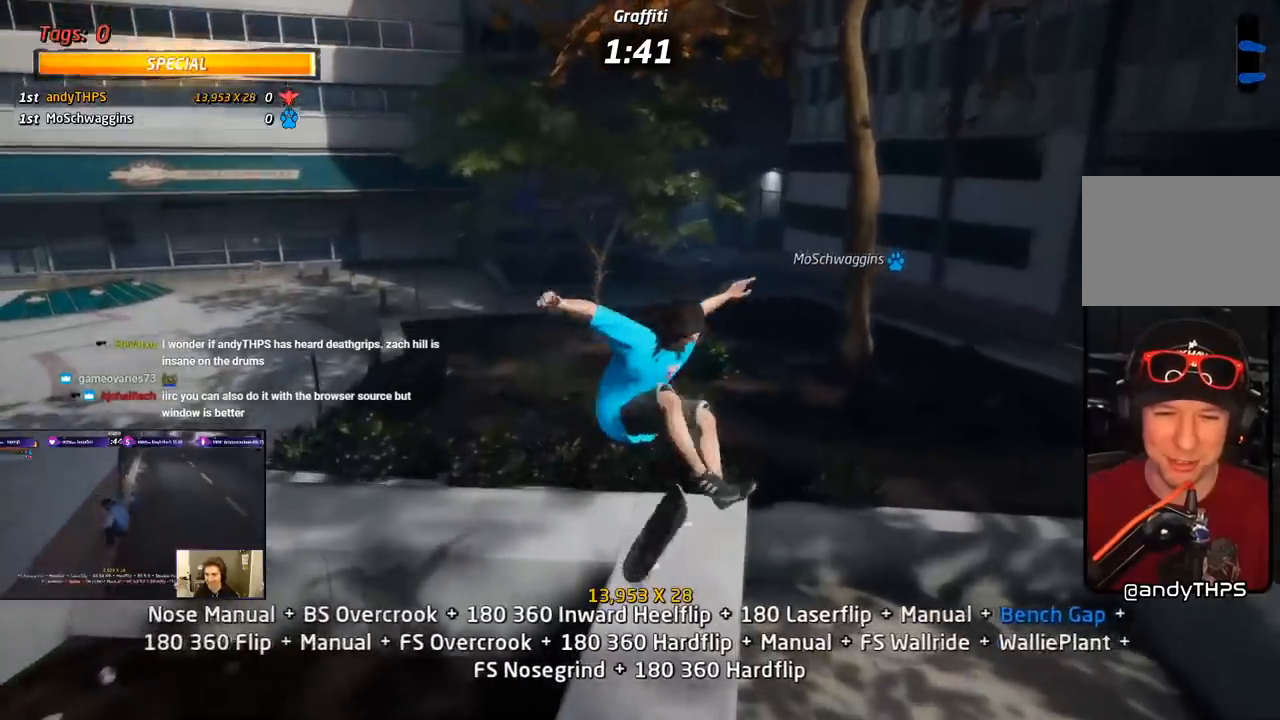
{"buttons": ["CROSS", "TRIANGLE", "DPAD_DOWN"], "right_stick": "center", "events": [[83, "L1", "up"], [100, "DPAD_LEFT", "up"], [117, "TRIANGLE", "down"], [133, "DPAD_DOWN", "down"], [217, "CROSS", "down"], [283, "CROSS", "up"], [317, "DPAD_LEFT", "down"], [333, "DPAD_LEFT", "up"], [383, "CROSS", "down"]]}
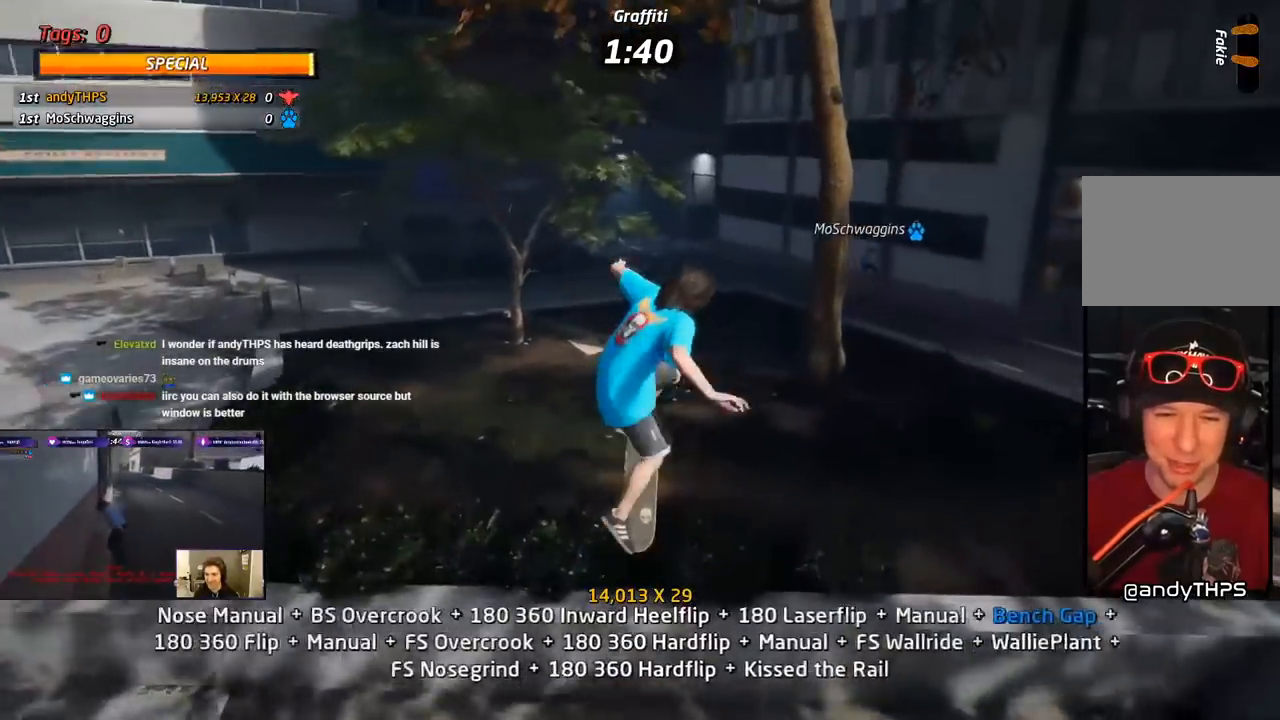
{"buttons": ["CROSS"], "right_stick": "center", "events": [[50, "DPAD_DOWN", "up"], [217, "DPAD_DOWN", "down"], [233, "TRIANGLE", "up"], [300, "DPAD_DOWN", "up"], [400, "DPAD_UP", "down"], [500, "DPAD_UP", "up"]]}
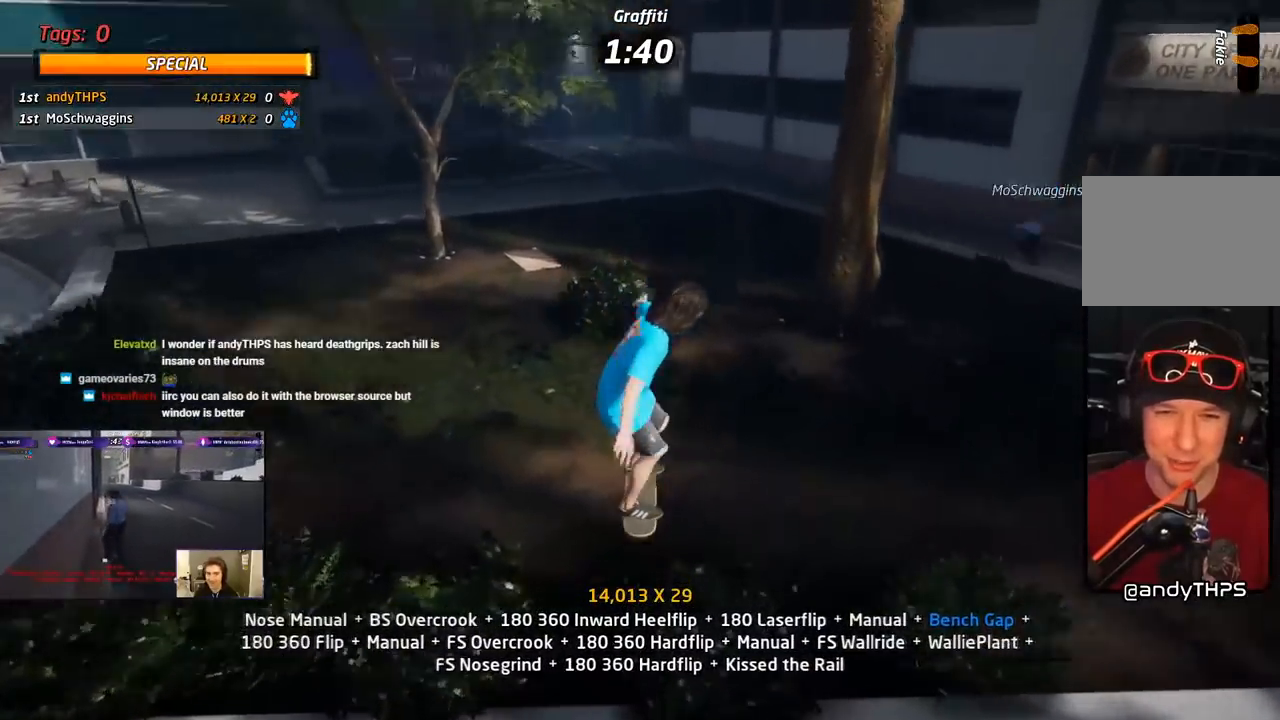
{"buttons": ["SQUARE", "L1", "DPAD_DOWN", "DPAD_LEFT"], "right_stick": "center", "events": [[33, "DPAD_DOWN", "down"], [200, "DPAD_LEFT", "down"], [367, "L1", "down"], [433, "SQUARE", "down"], [467, "CROSS", "up"]]}
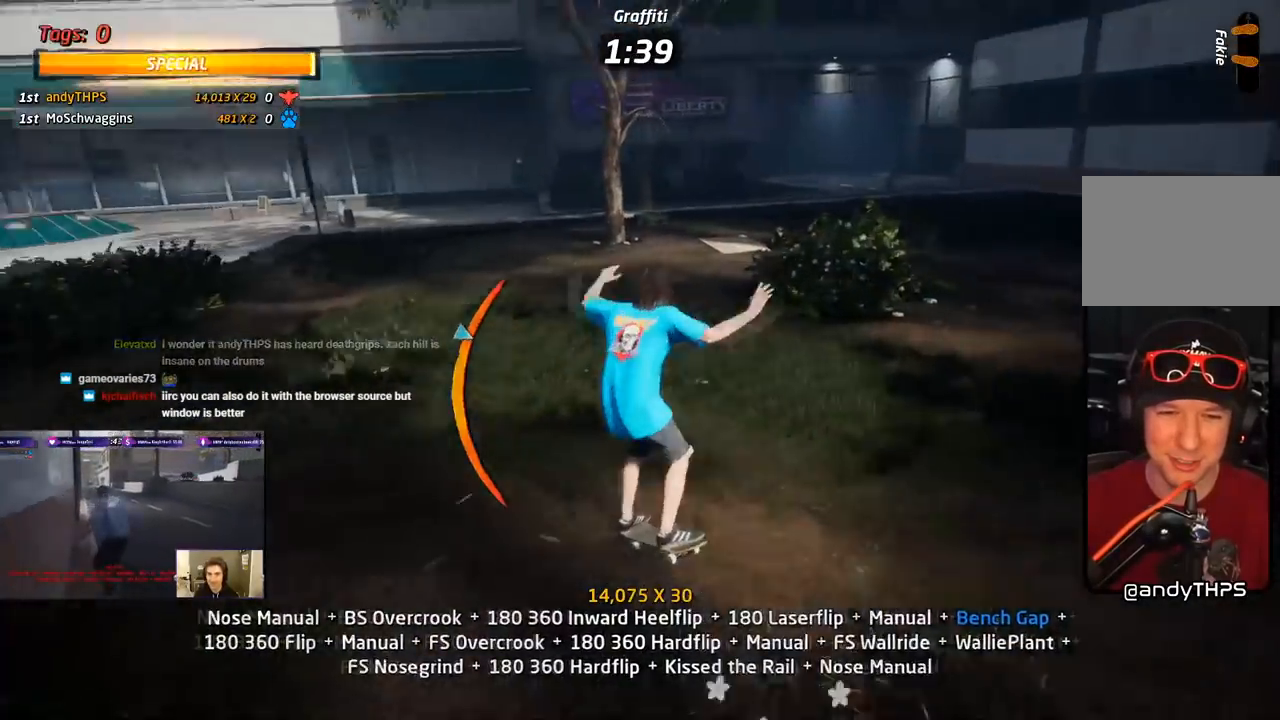
{"buttons": ["CROSS", "DPAD_UP"], "right_stick": "center", "events": [[50, "SQUARE", "up"], [100, "SQUARE", "down"], [200, "DPAD_DOWN", "up"], [233, "DPAD_LEFT", "up"], [250, "CROSS", "down"], [250, "SQUARE", "up"], [317, "DPAD_DOWN", "down"], [383, "L1", "up"], [417, "DPAD_DOWN", "up"], [483, "DPAD_UP", "down"]]}
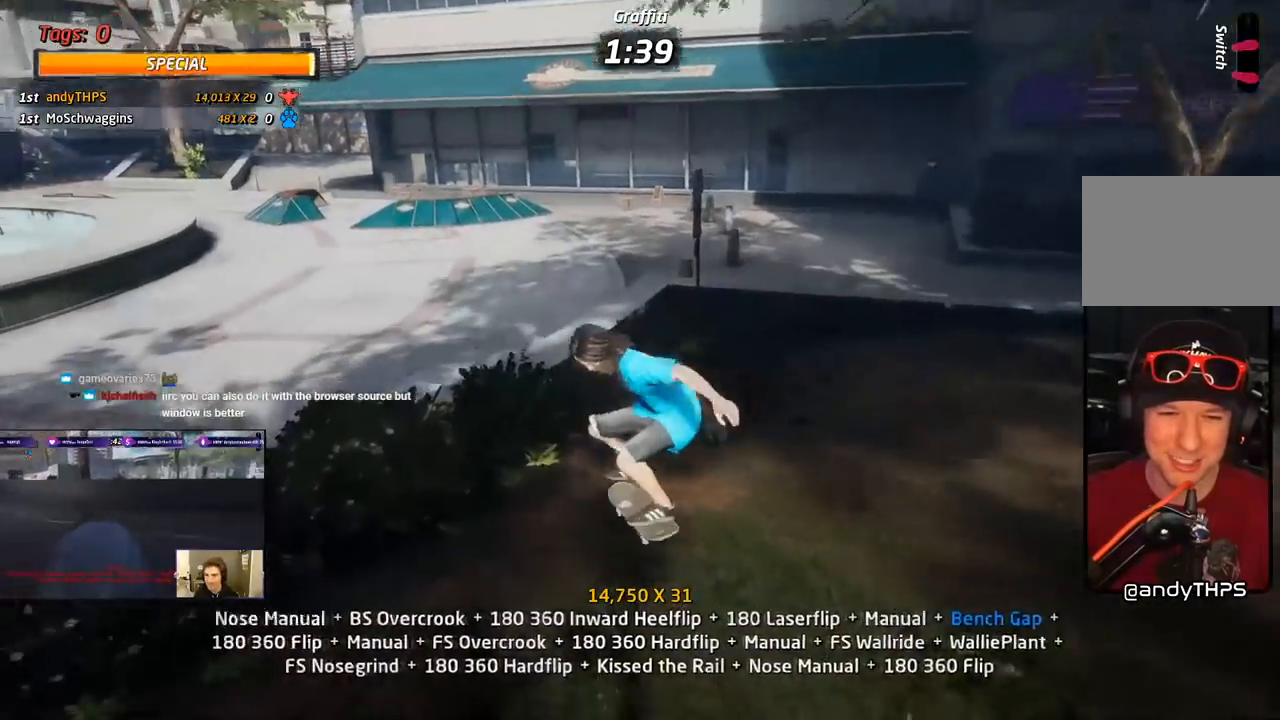
{"buttons": ["CROSS", "DPAD_RIGHT"], "right_stick": "center", "events": [[250, "DPAD_RIGHT", "down"], [317, "DPAD_UP", "up"]]}
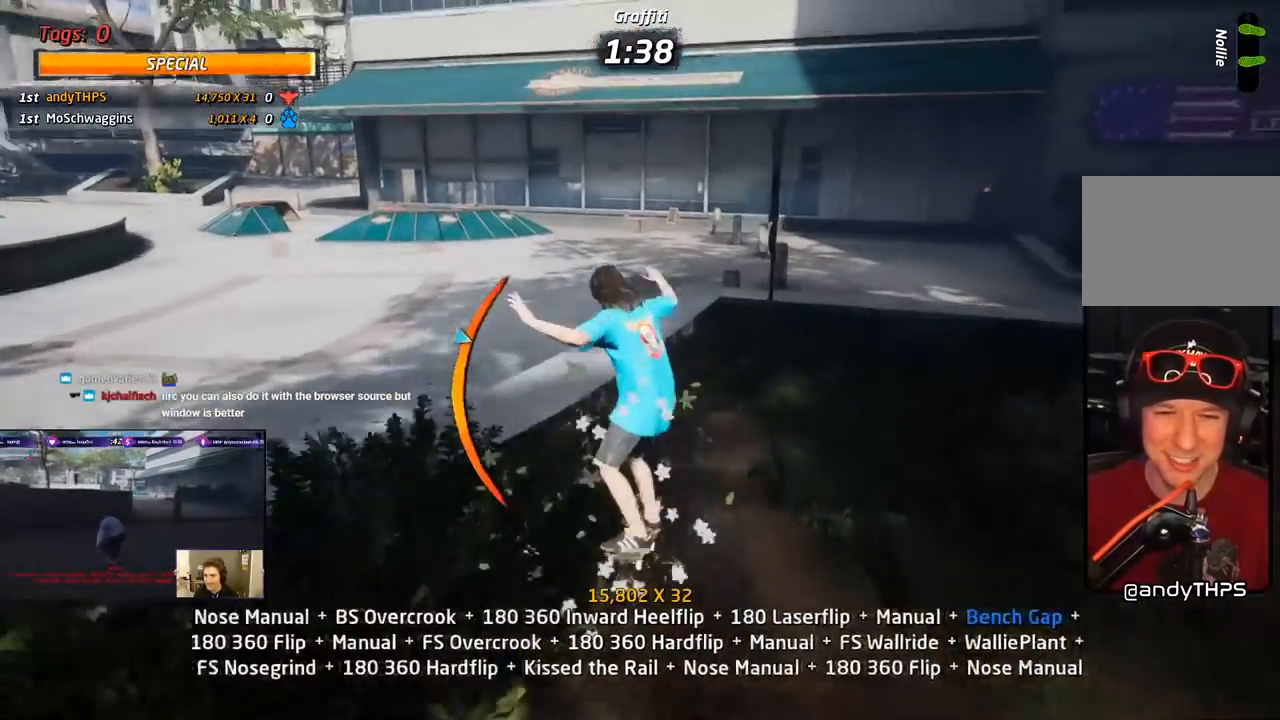
{"buttons": ["CROSS"], "right_stick": "center", "events": [[117, "DPAD_UP", "down"], [283, "DPAD_UP", "up"], [367, "DPAD_RIGHT", "up"], [367, "DPAD_UP", "down"], [383, "DPAD_UP", "up"]]}
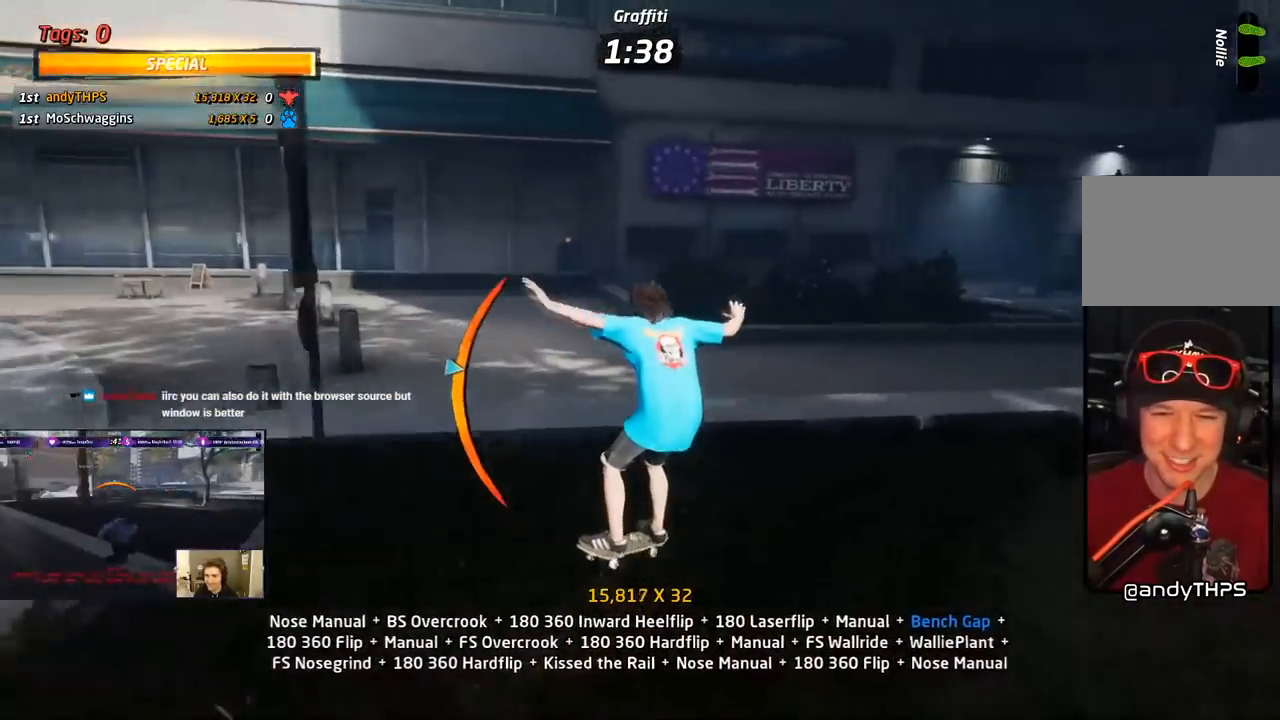
{"buttons": ["CROSS", "R1", "DPAD_DOWN", "DPAD_RIGHT"], "right_stick": "center", "events": [[50, "DPAD_UP", "down"], [167, "DPAD_RIGHT", "down"], [183, "DPAD_UP", "up"], [283, "DPAD_DOWN", "down"], [317, "CROSS", "up"], [317, "TRIANGLE", "down"], [350, "R1", "down"], [467, "CROSS", "down"], [467, "TRIANGLE", "up"]]}
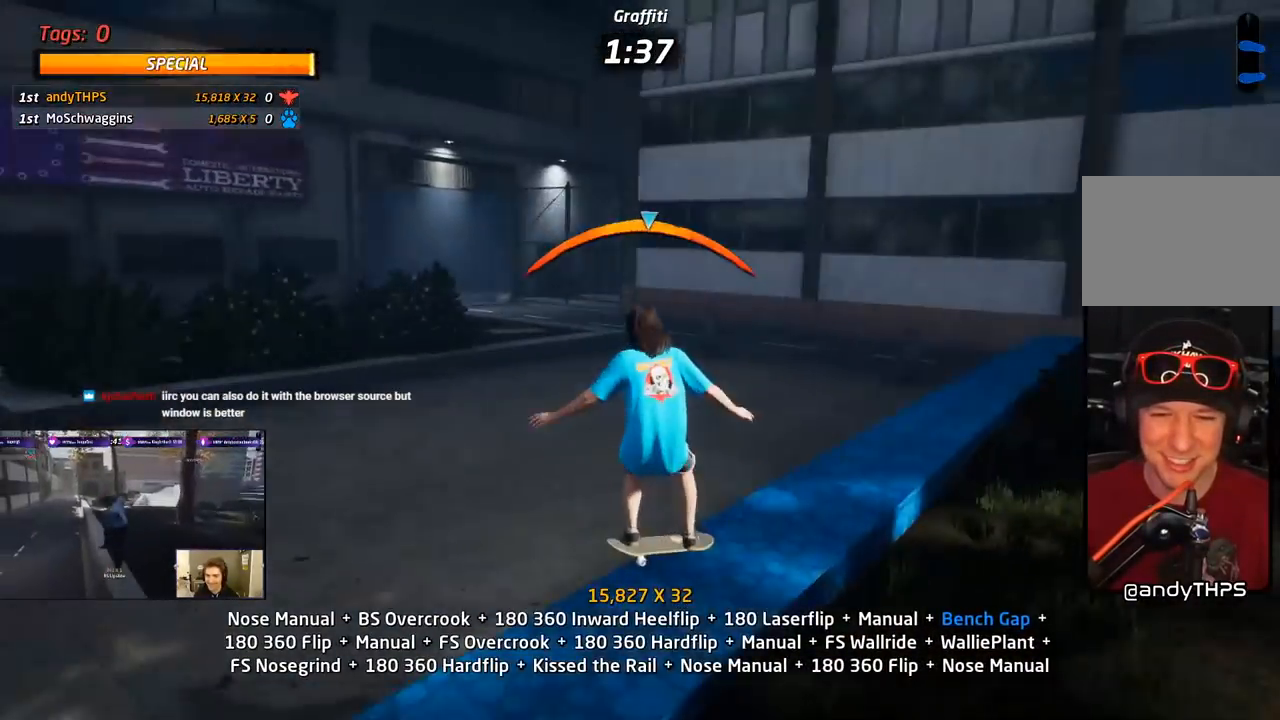
{"buttons": ["CROSS", "DPAD_DOWN", "DPAD_RIGHT"], "right_stick": "center", "events": [[17, "SQUARE", "down"], [50, "CROSS", "up"], [167, "SQUARE", "up"], [233, "CROSS", "down"], [233, "DPAD_DOWN", "up"], [250, "DPAD_RIGHT", "up"], [317, "DPAD_UP", "down"], [400, "DPAD_UP", "up"], [467, "DPAD_DOWN", "down"], [467, "R1", "up"], [500, "DPAD_RIGHT", "down"]]}
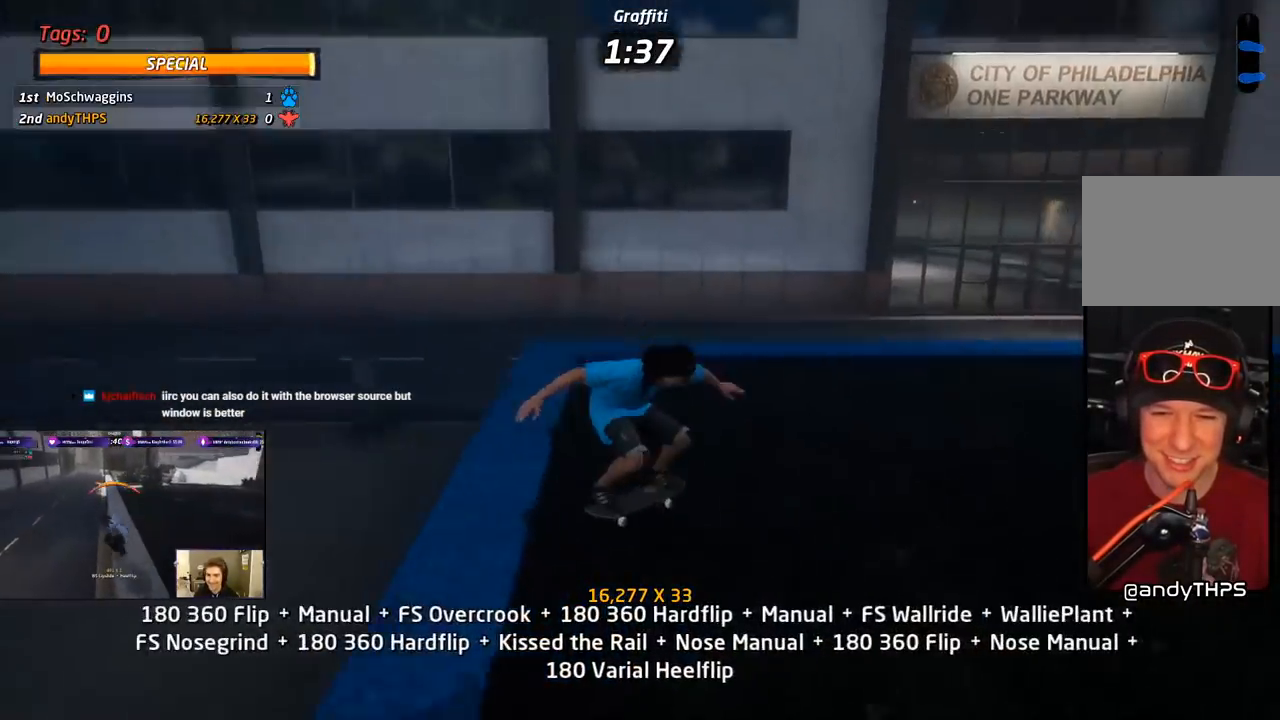
{"buttons": ["SQUARE", "R1", "DPAD_DOWN", "DPAD_RIGHT"], "right_stick": "center", "events": [[50, "DPAD_DOWN", "up"], [67, "DPAD_RIGHT", "up"], [83, "DPAD_UP", "down"], [267, "DPAD_RIGHT", "down"], [267, "DPAD_UP", "up"], [317, "DPAD_DOWN", "down"], [383, "DPAD_DOWN", "up"], [433, "SQUARE", "down"], [450, "CROSS", "up"], [450, "DPAD_DOWN", "down"], [450, "R1", "down"]]}
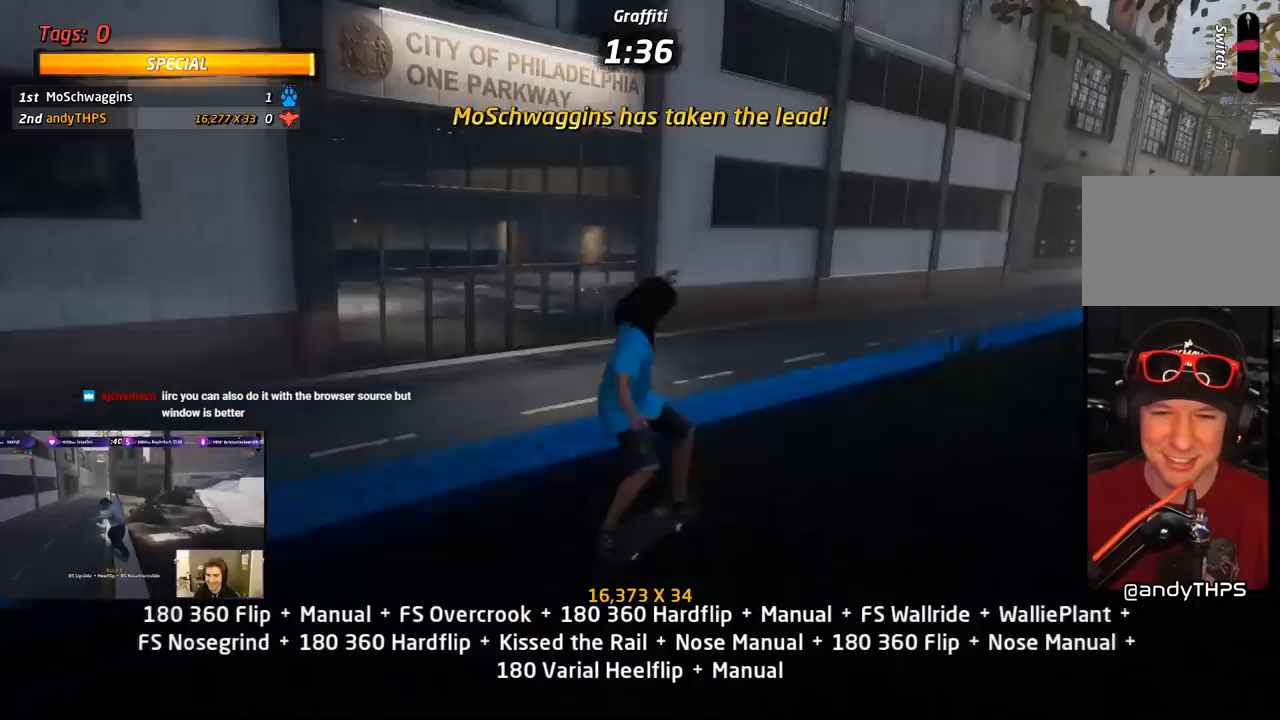
{"buttons": ["TRIANGLE", "DPAD_UP"], "right_stick": "center", "events": [[50, "DPAD_DOWN", "up"], [50, "SQUARE", "up"], [150, "DPAD_RIGHT", "up"], [267, "DPAD_DOWN", "down"], [317, "TRIANGLE", "down"], [350, "DPAD_DOWN", "up"], [383, "R1", "up"], [417, "DPAD_UP", "down"]]}